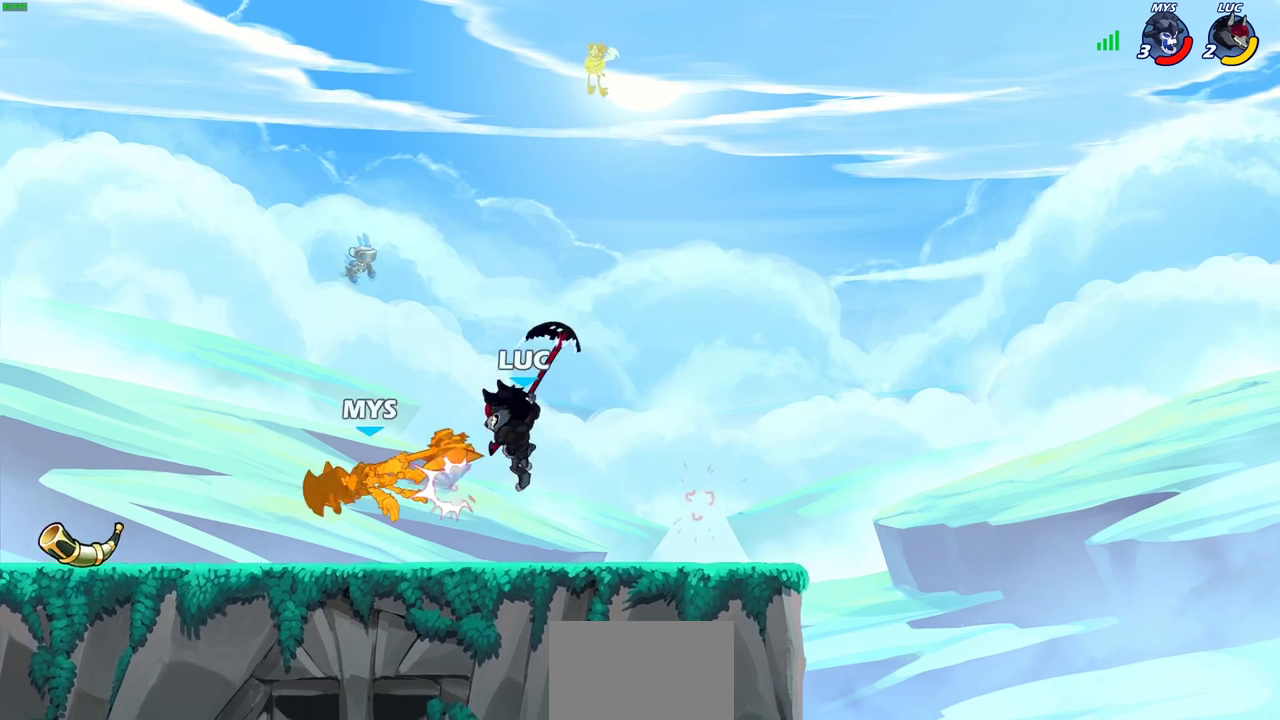
Gameplay with a controller (PlayStation layout); each line is a JSON object with the inputs held at the frame after it (dt_ms = milliseconds from this image to that frame). "events" lists button and stick changes between this image and that frame as [ms after this image, input, new state], when the widget could be followed in between.
{"dt_ms": 600, "buttons": [], "left_stick": "left", "right_stick": "center", "events": [[150, "left_stick", "left"], [333, "R2", "down"], [533, "R2", "up"]]}
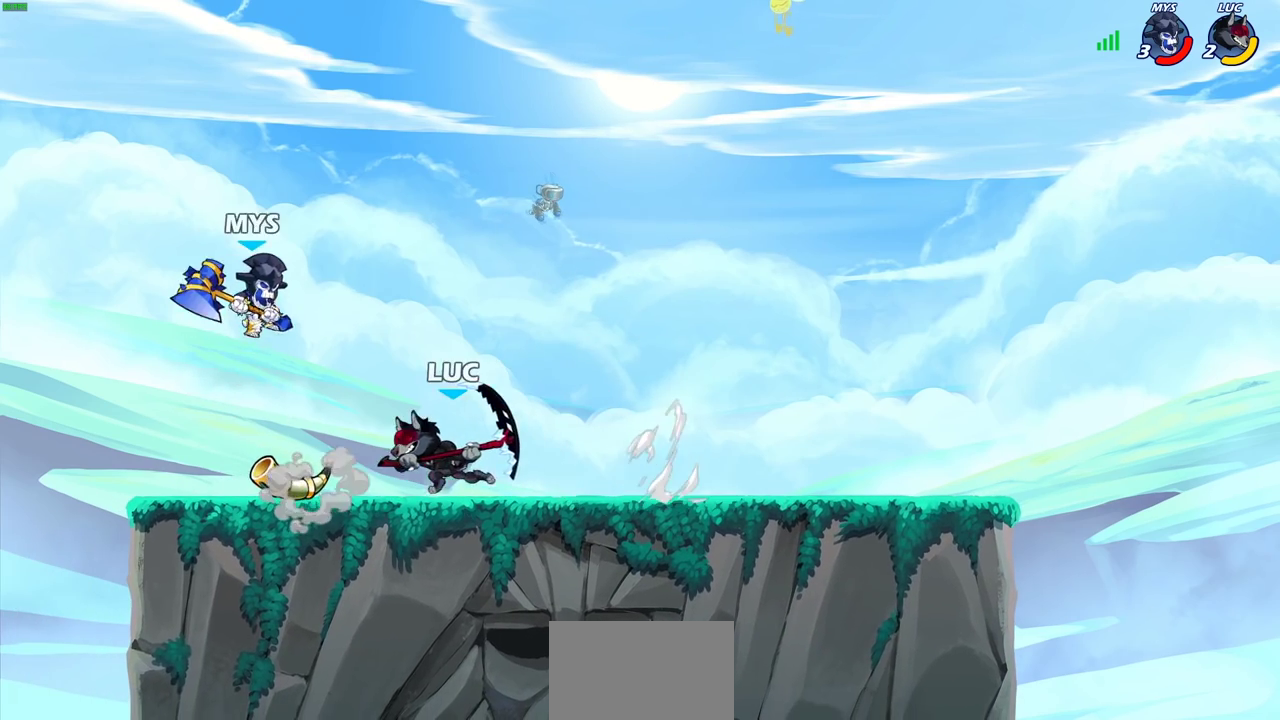
{"dt_ms": 400, "buttons": [], "left_stick": "right", "right_stick": "center", "events": [[300, "left_stick", "right"]]}
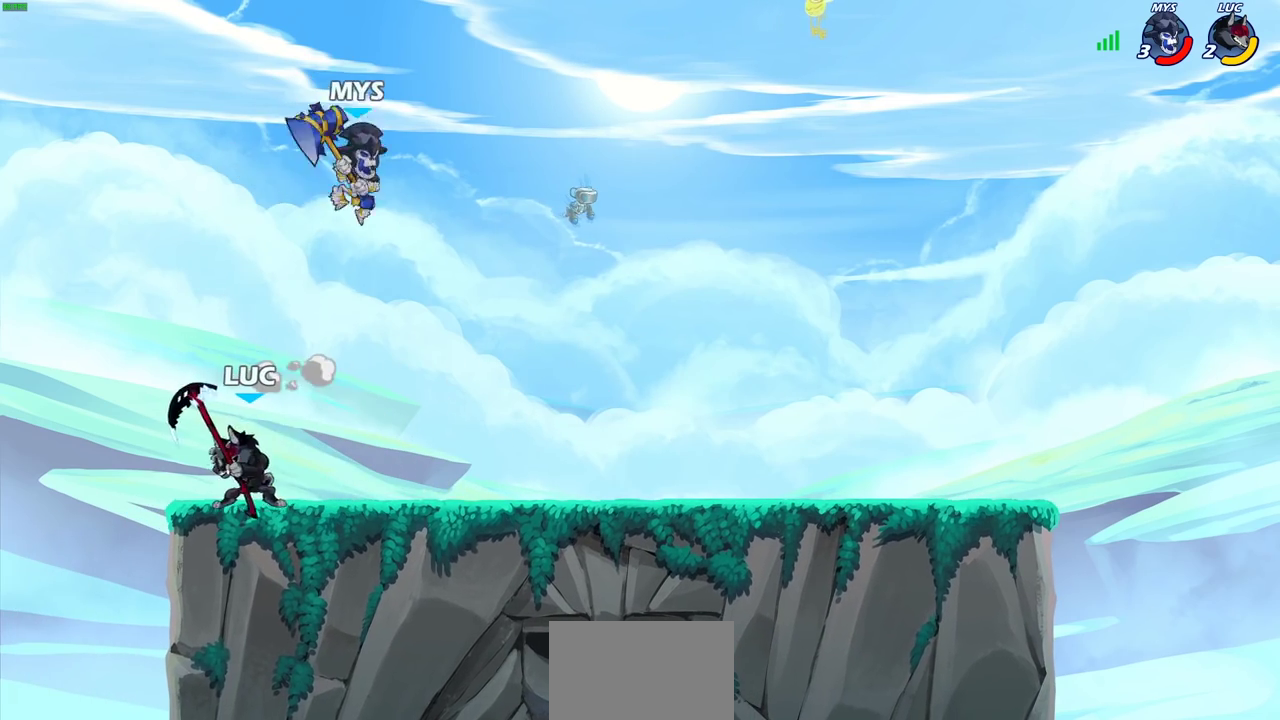
{"dt_ms": 500, "buttons": [], "left_stick": "center", "right_stick": "center", "events": [[67, "left_stick", "center"], [150, "SQUARE", "down"], [233, "SQUARE", "up"]]}
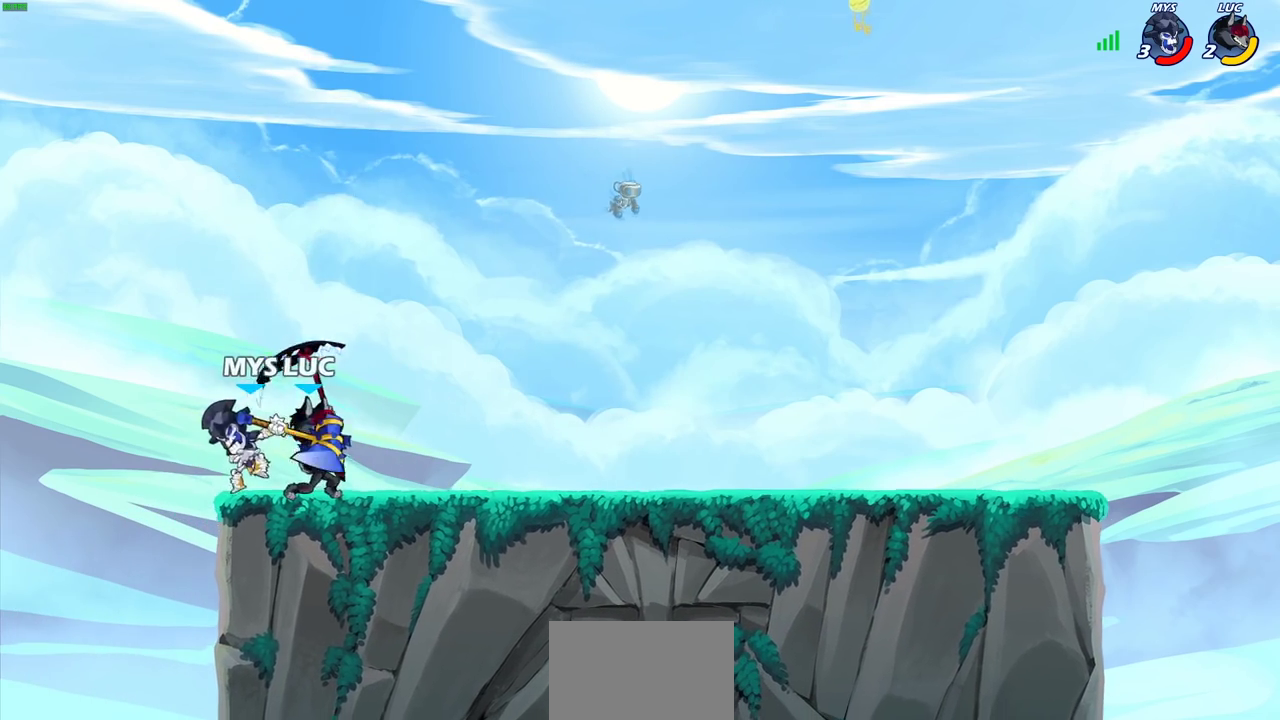
{"dt_ms": 500, "buttons": ["R2"], "left_stick": "up-right", "right_stick": "center", "events": [[217, "CROSS", "down"], [250, "left_stick", "left"], [317, "left_stick", "up-left"], [350, "CROSS", "up"], [400, "left_stick", "up-right"], [450, "R2", "down"]]}
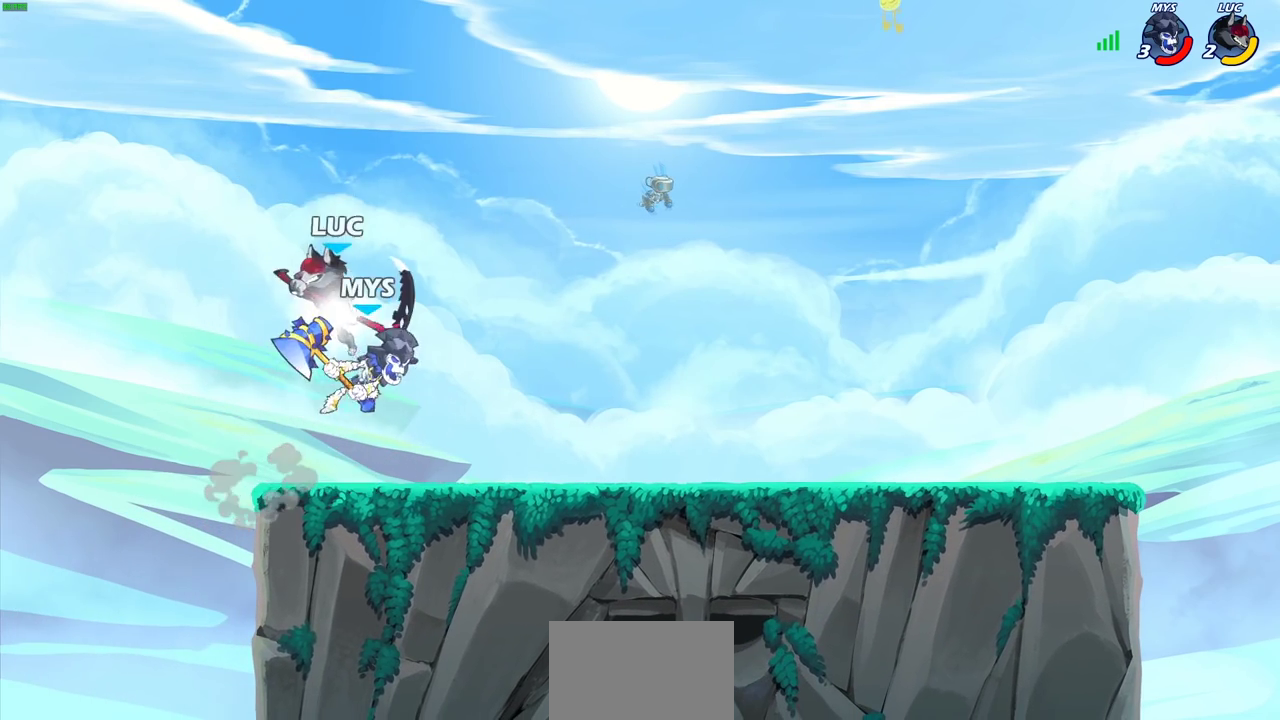
{"dt_ms": 300, "buttons": [], "left_stick": "center", "right_stick": "center"}
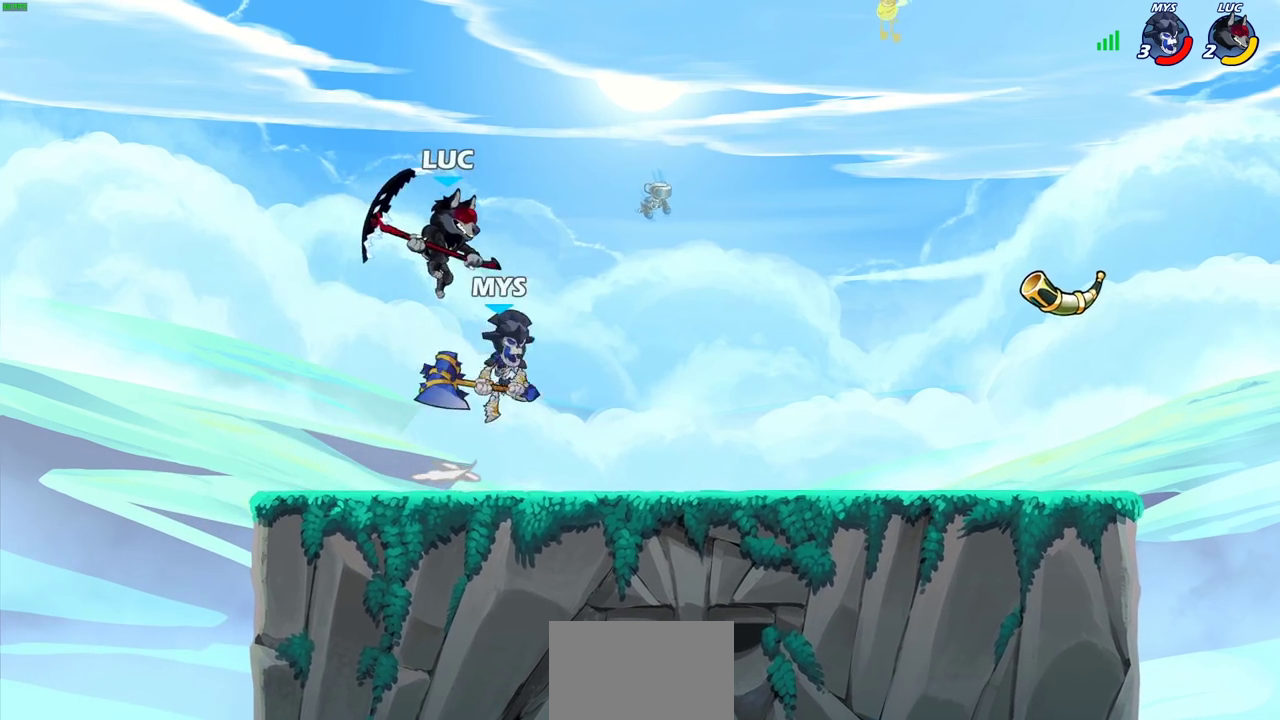
{"dt_ms": 700, "buttons": [], "left_stick": "down-left", "right_stick": "center"}